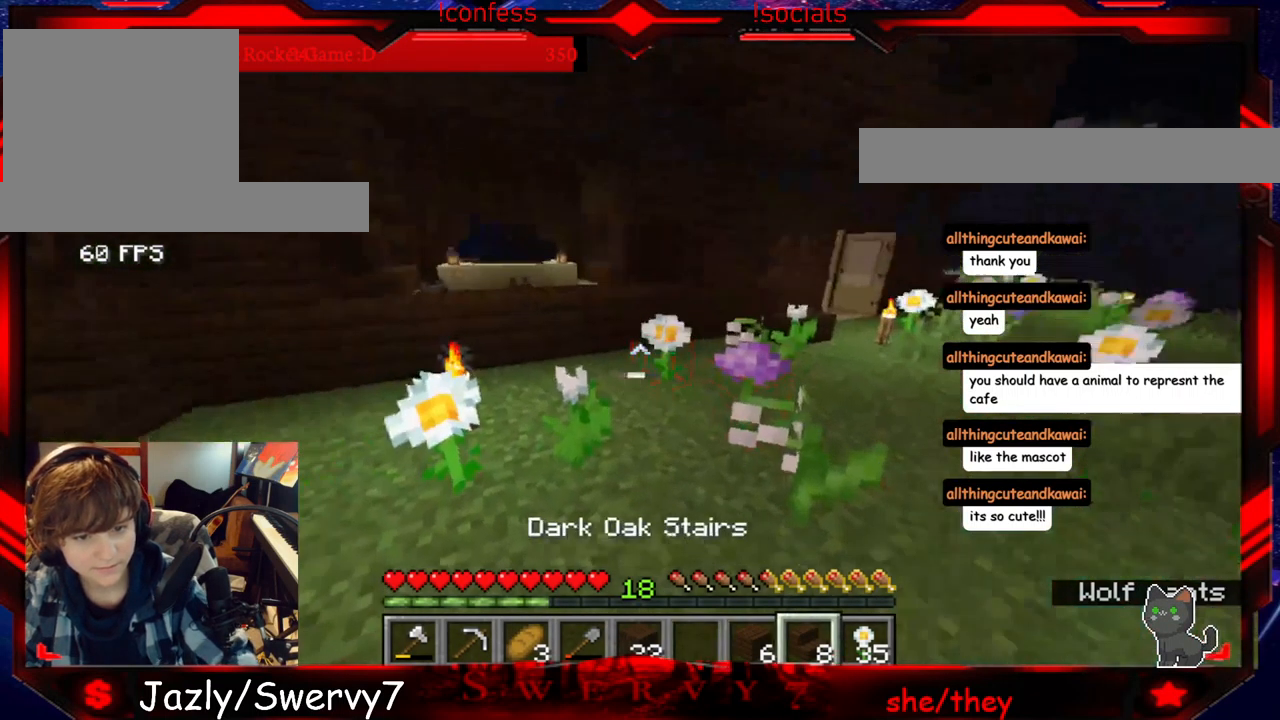
Gameplay with keyboard and mouse; each line is a JSON object with the keys and mouse buttons held at the frame after it. "events" lists presses ("down") and releases ("up") of "a", "d", "s", "w", "mouse_left" and "mouse_right" between this image and that frame as [ms after this image, input, new state], when the widget could be followed in between. "mouse_left", "mouse_right" = the "left", "right" buttons of the "mouse" list. No other keys are recorded. Fast repeated clicks can show as one long hold. Mouse movement is not recorded.
{"keys": ["w"], "mouse": [], "events": [[133, "w", "down"]]}
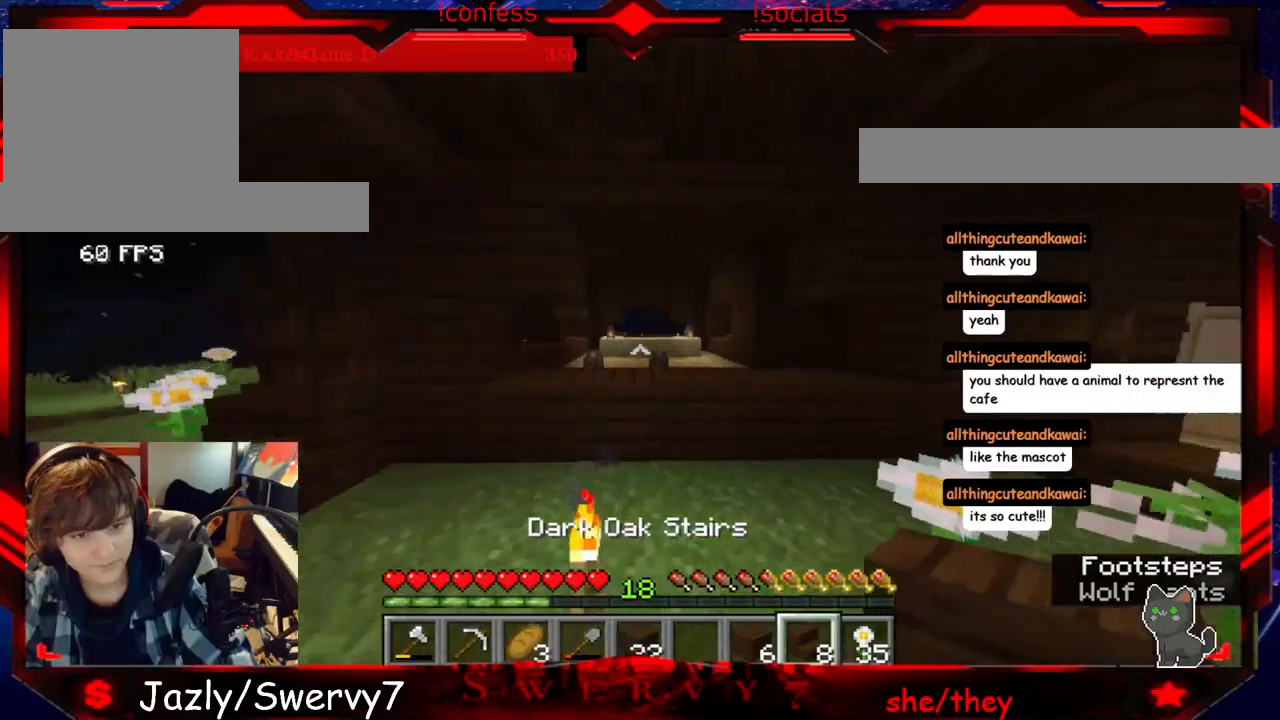
{"keys": ["w"], "mouse": [], "events": []}
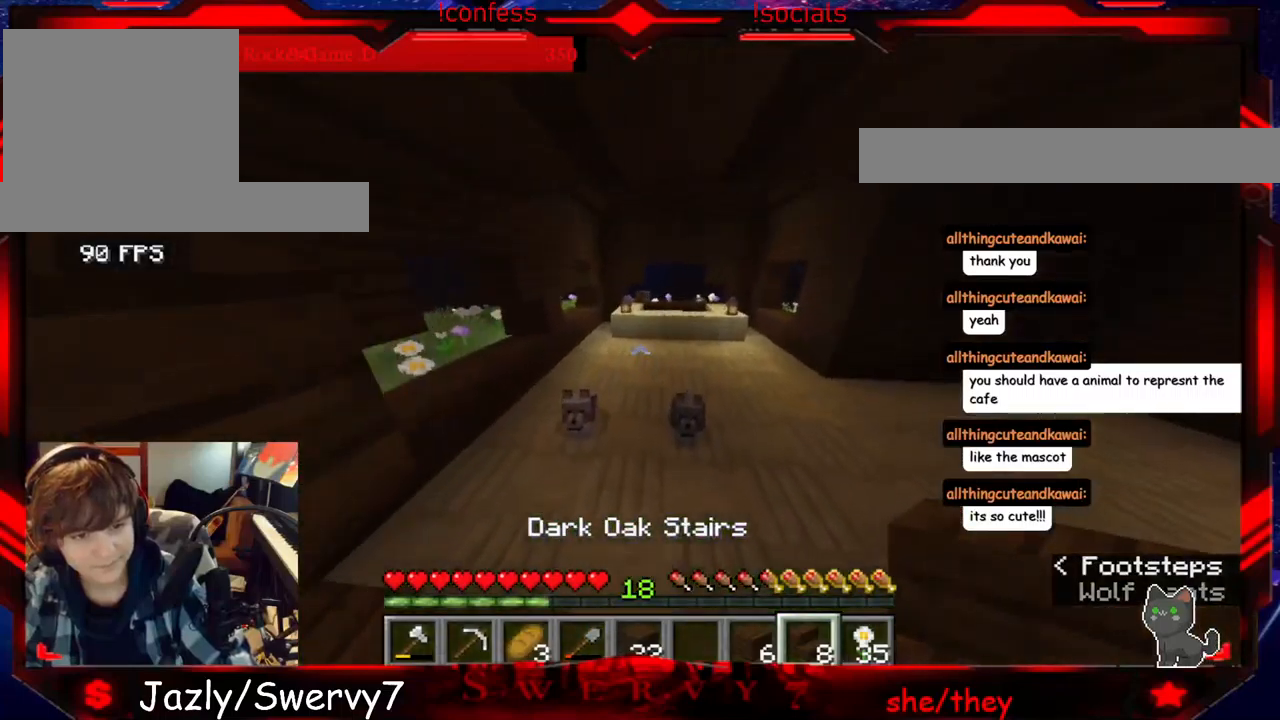
{"keys": ["d"], "mouse": [], "events": [[334, "w", "up"], [500, "d", "down"]]}
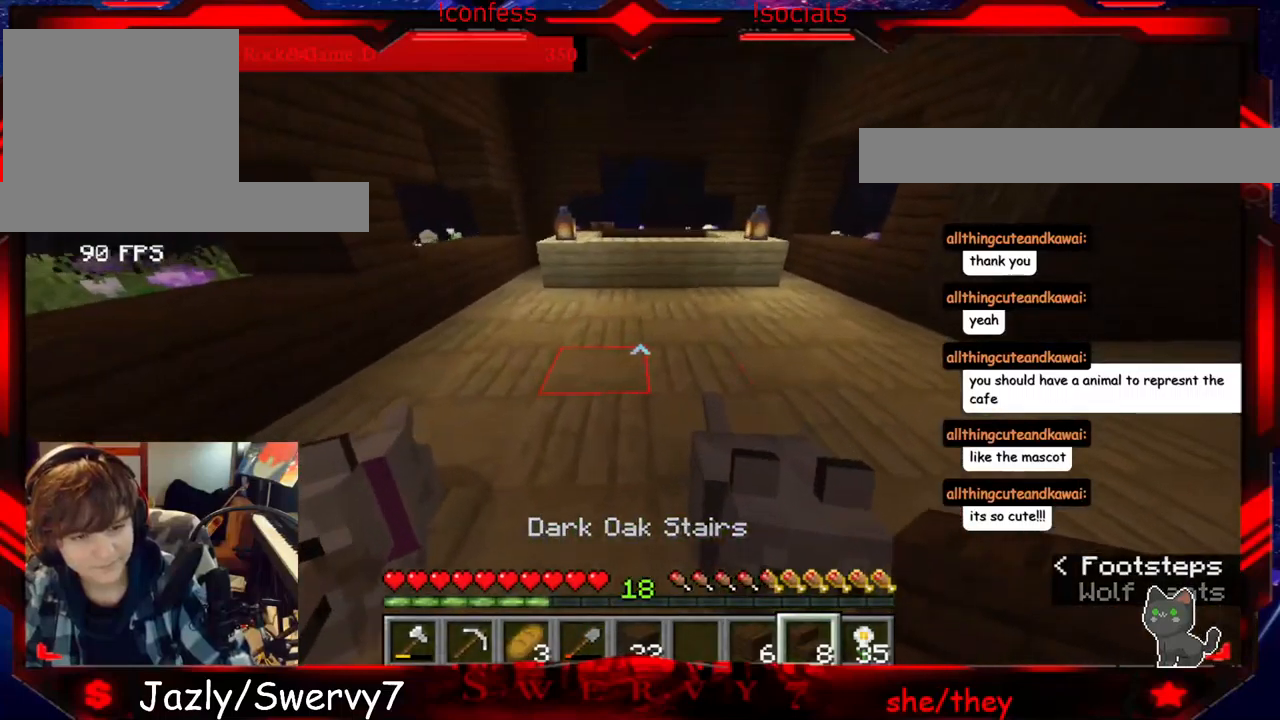
{"keys": ["d"], "mouse": [], "events": [[67, "w", "down"], [467, "w", "up"]]}
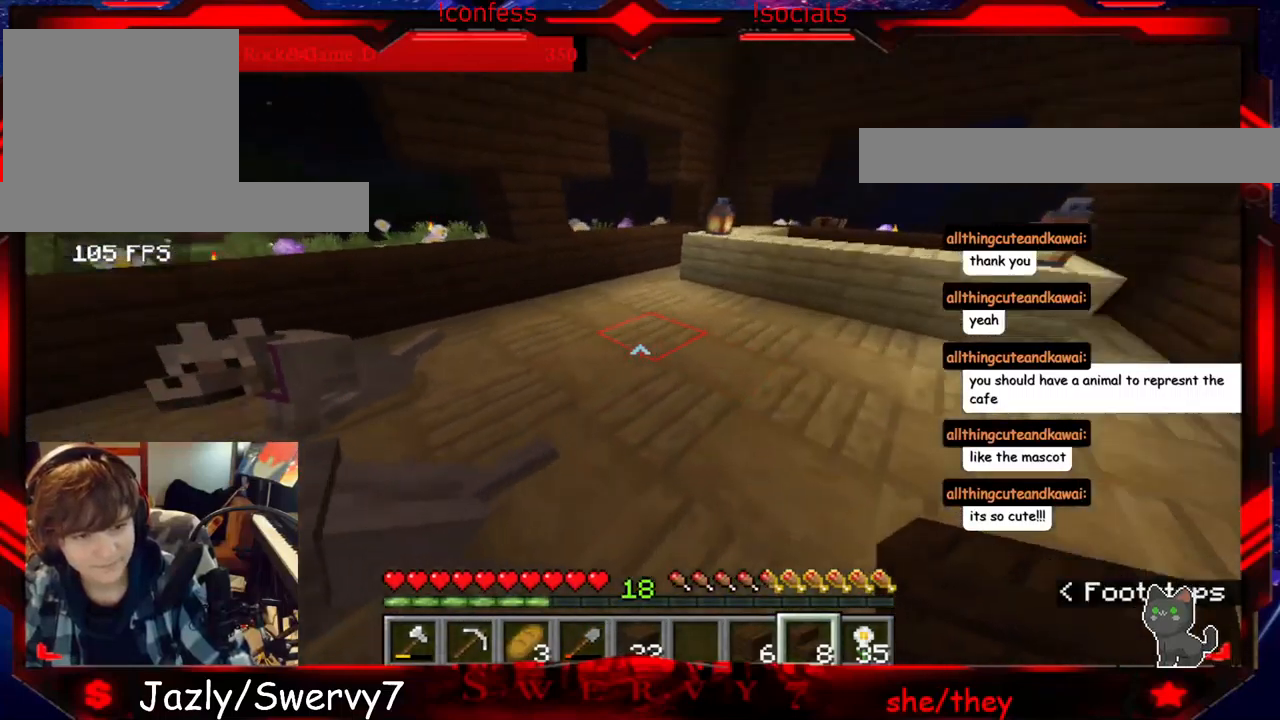
{"keys": [], "mouse": [], "events": [[367, "d", "up"]]}
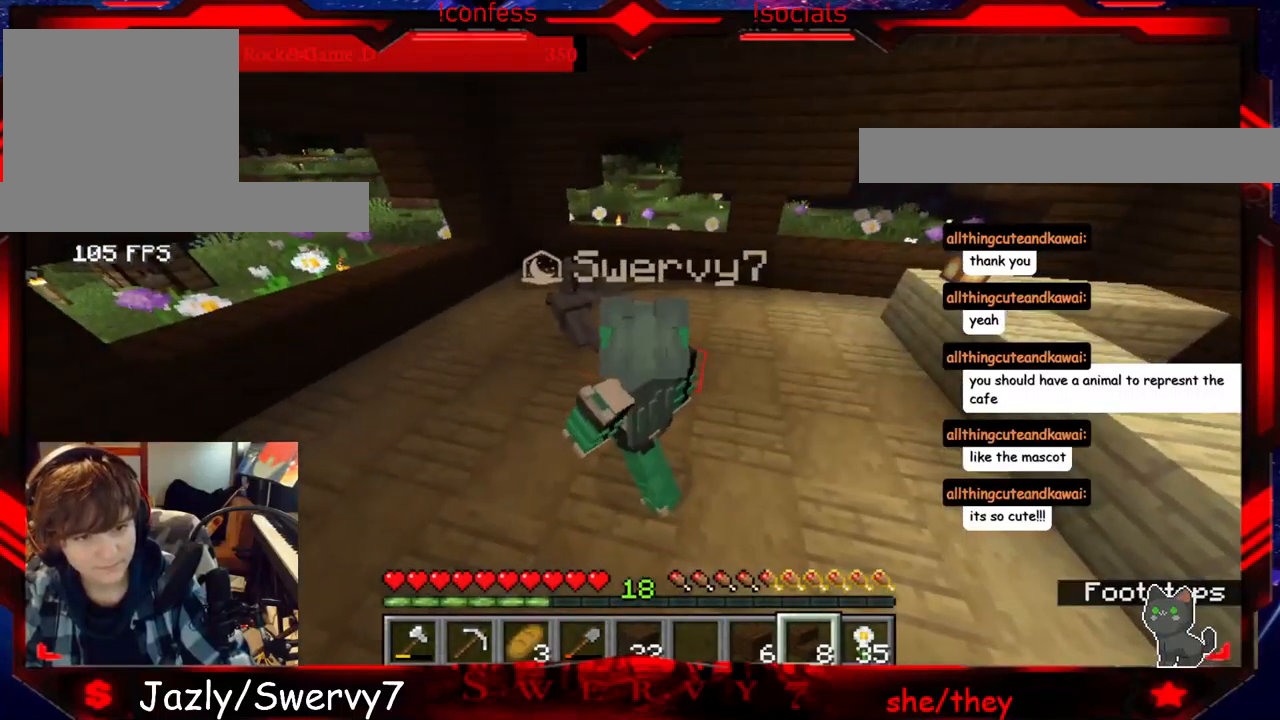
{"keys": ["d"], "mouse": [], "events": [[184, "d", "down"]]}
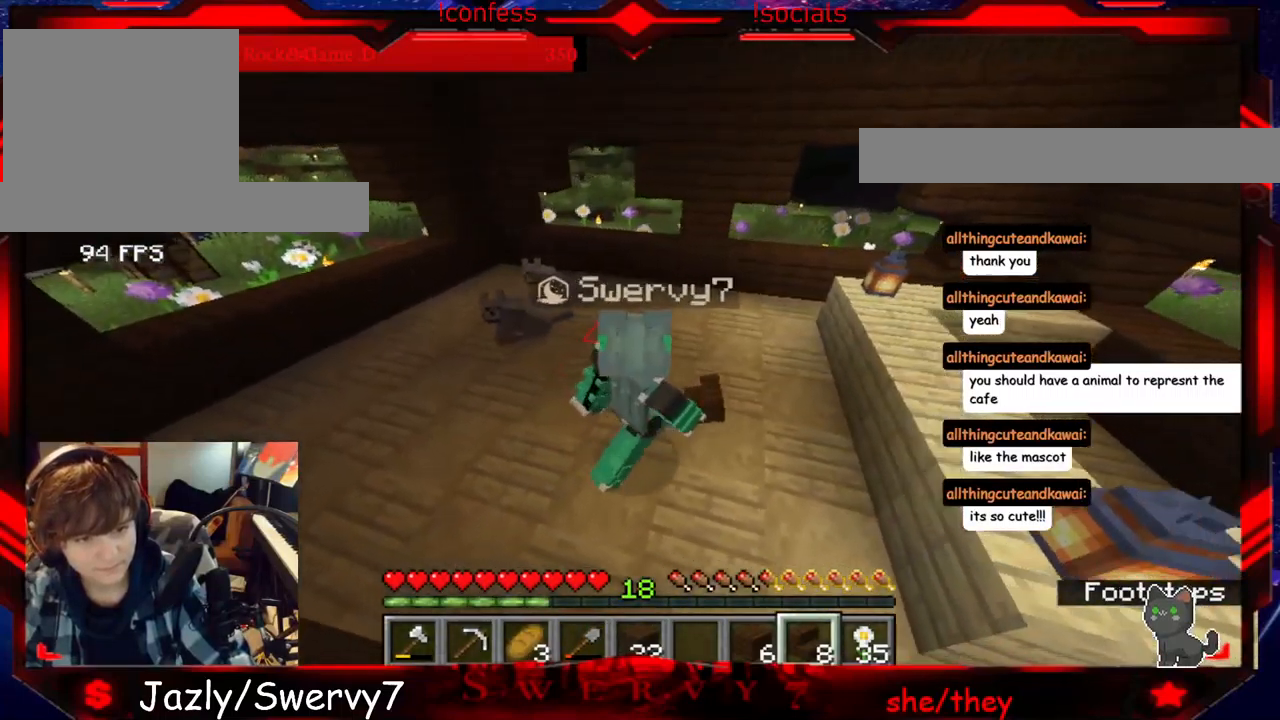
{"keys": [], "mouse": [], "events": [[134, "d", "up"]]}
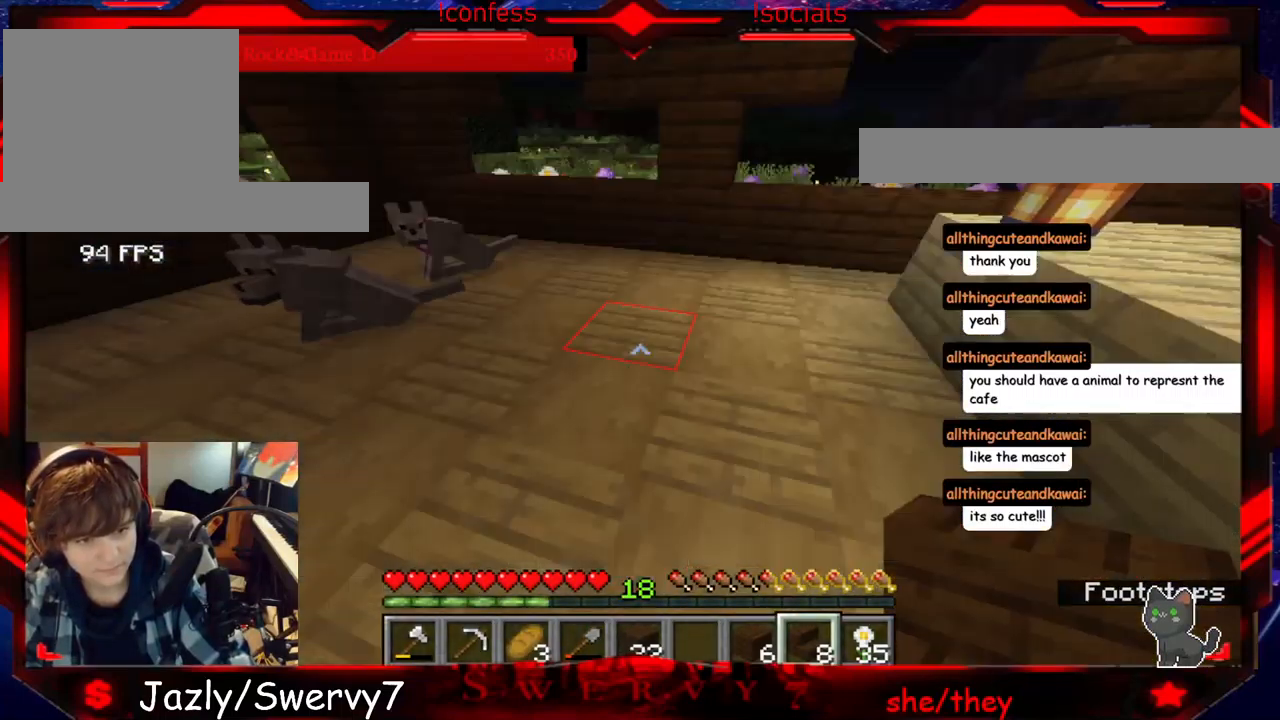
{"keys": [], "mouse": [], "events": []}
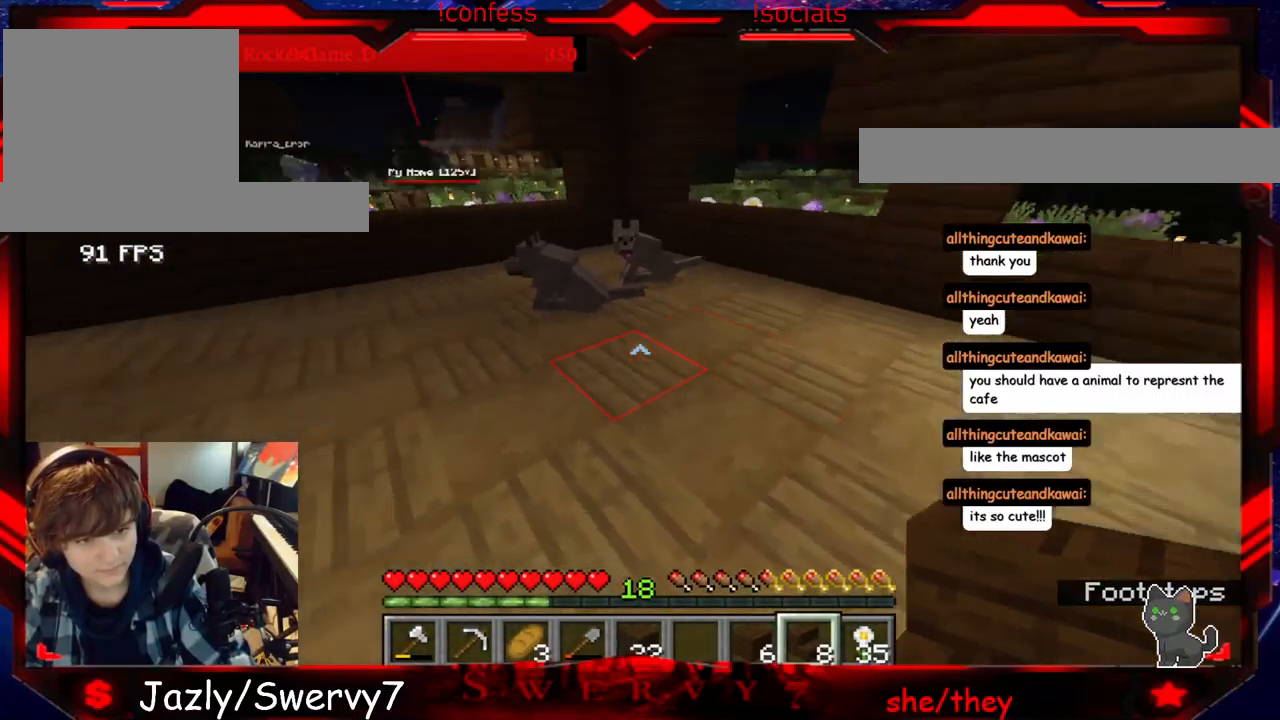
{"keys": ["w"], "mouse": [], "events": [[267, "w", "down"]]}
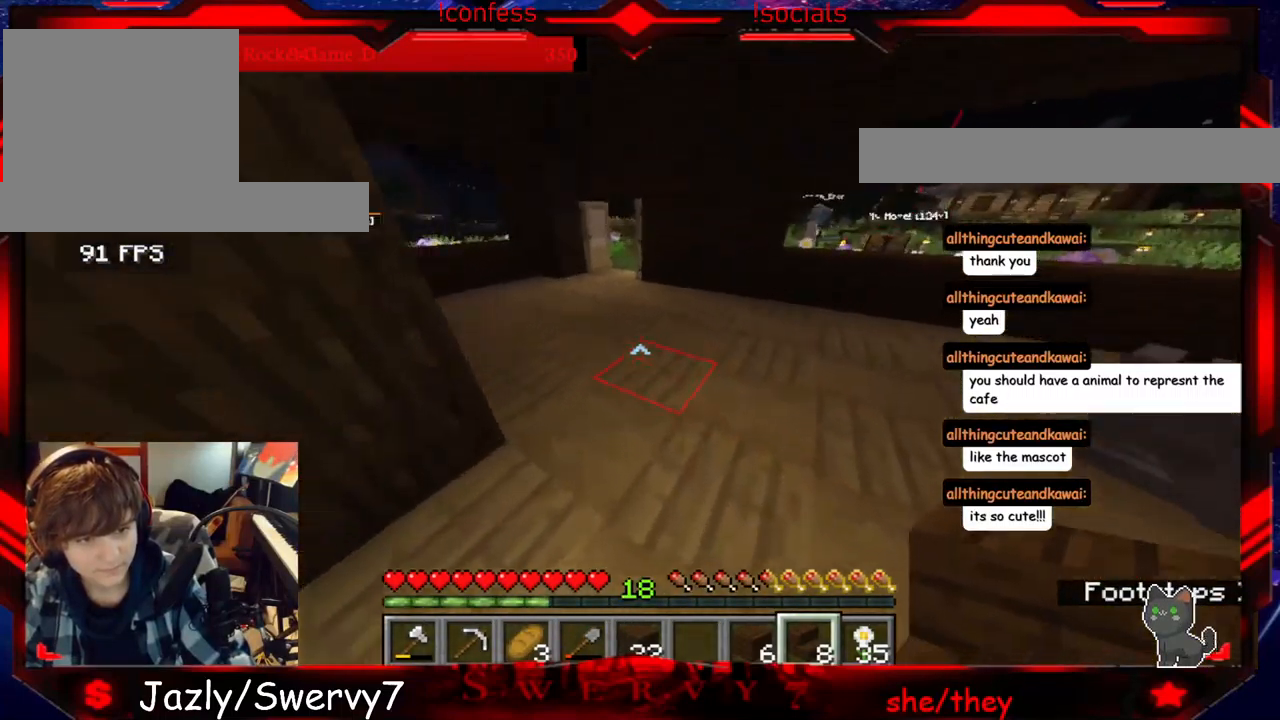
{"keys": ["w"], "mouse": [], "events": []}
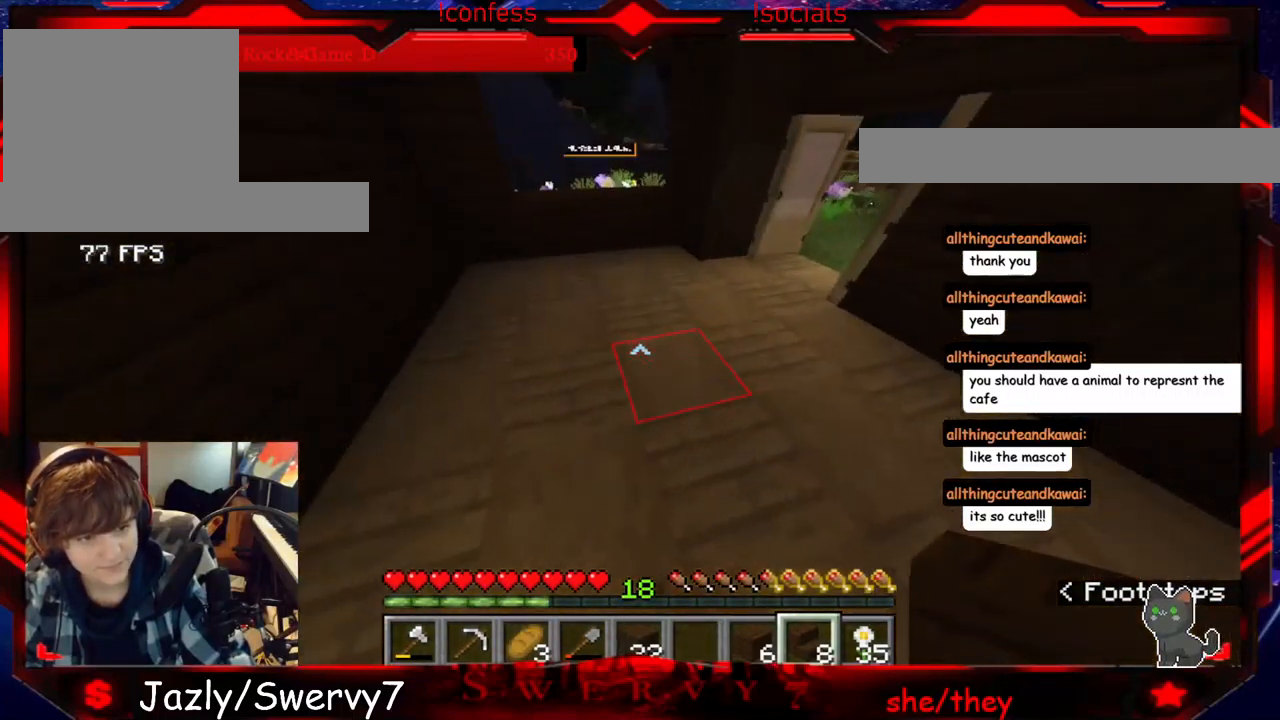
{"keys": [], "mouse": [], "events": [[50, "w", "up"]]}
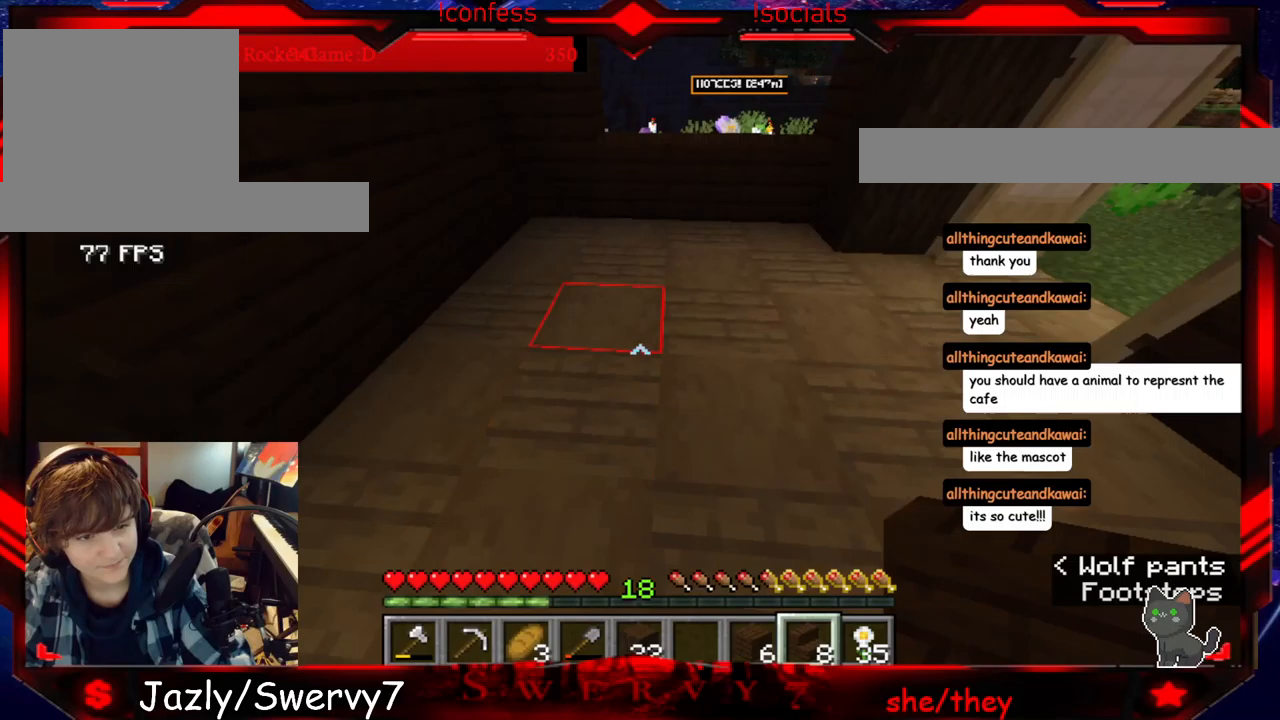
{"keys": ["w"], "mouse": [], "events": [[83, "w", "down"], [150, "a", "down"], [383, "a", "up"]]}
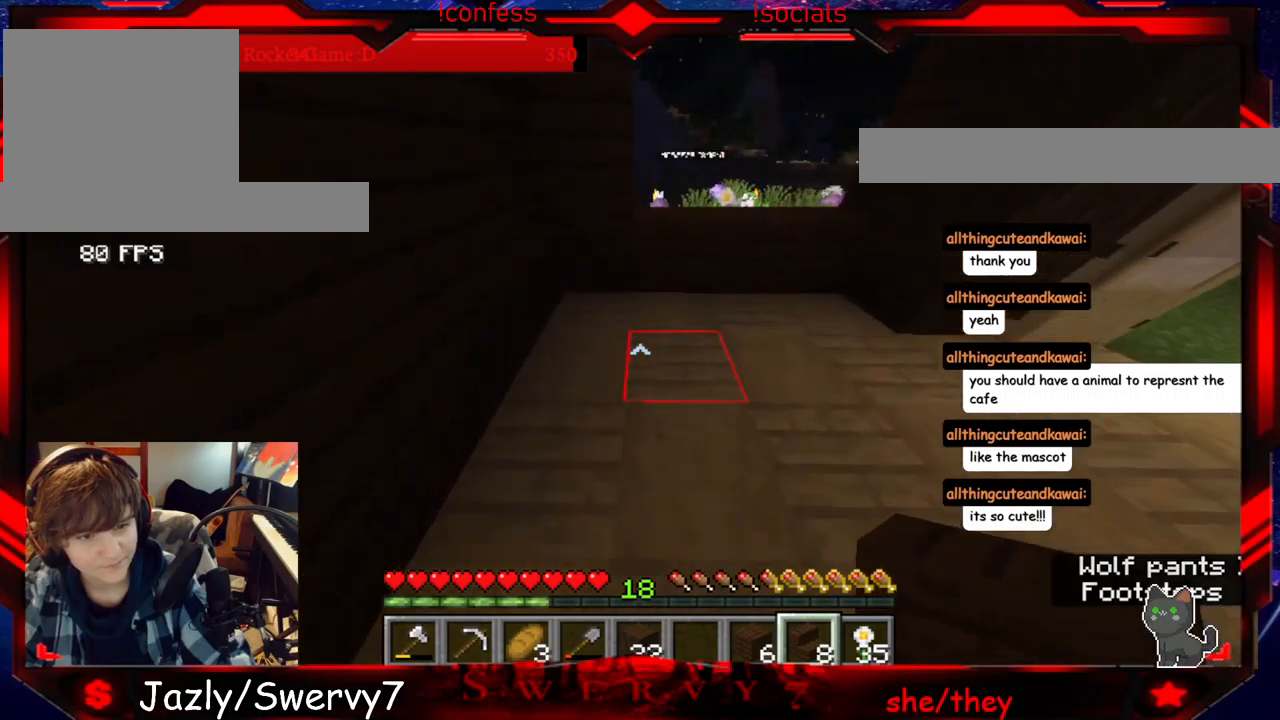
{"keys": ["a"], "mouse": [], "events": [[50, "w", "up"], [333, "a", "down"]]}
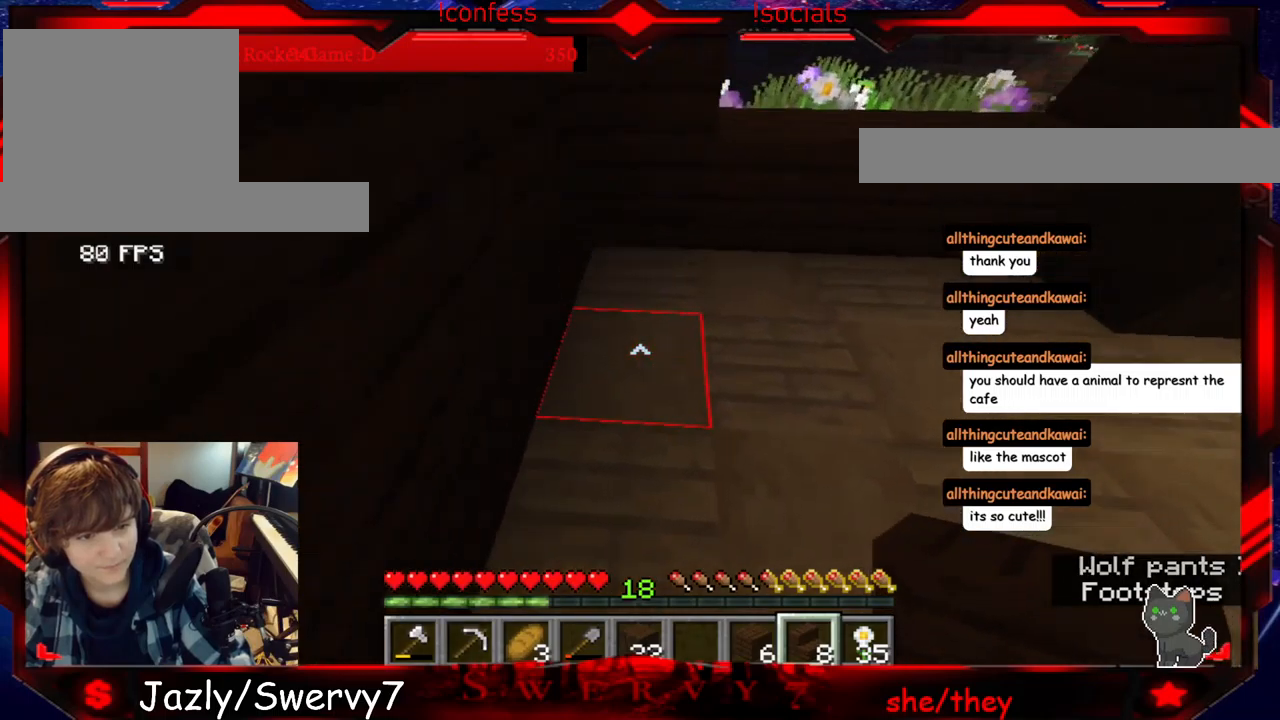
{"keys": ["d", "s"], "mouse": [], "events": [[33, "a", "up"], [133, "mouse_right", "down"], [183, "s", "down"], [317, "mouse_right", "up"], [400, "d", "down"]]}
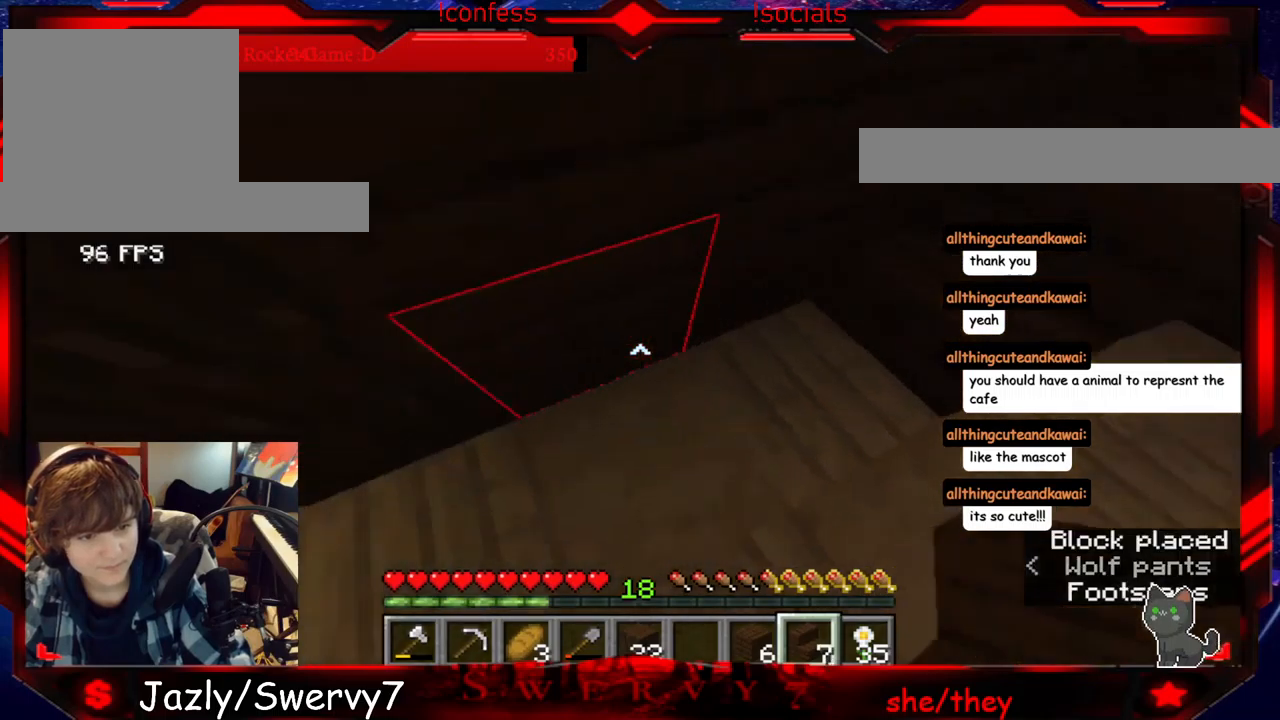
{"keys": [], "mouse": [], "events": [[367, "s", "up"], [400, "d", "up"]]}
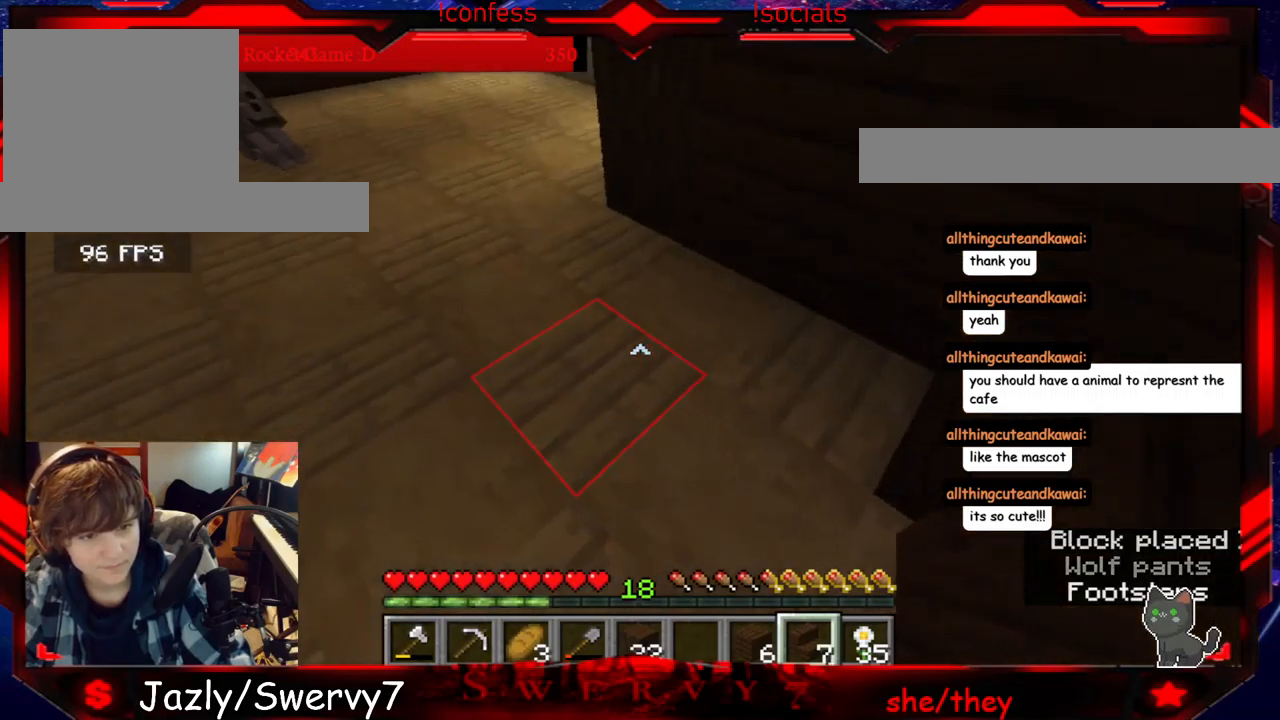
{"keys": ["d"], "mouse": [], "events": [[133, "d", "down"]]}
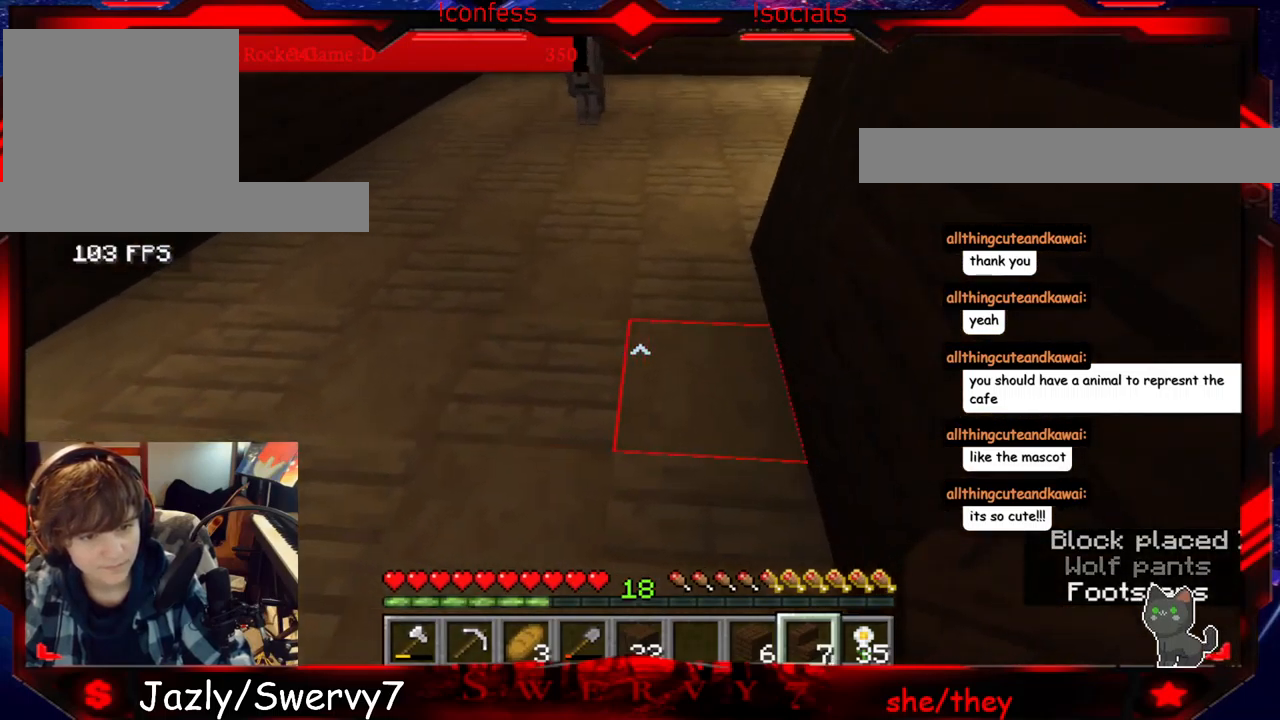
{"keys": ["d"], "mouse": [], "events": [[33, "d", "up"], [333, "d", "down"]]}
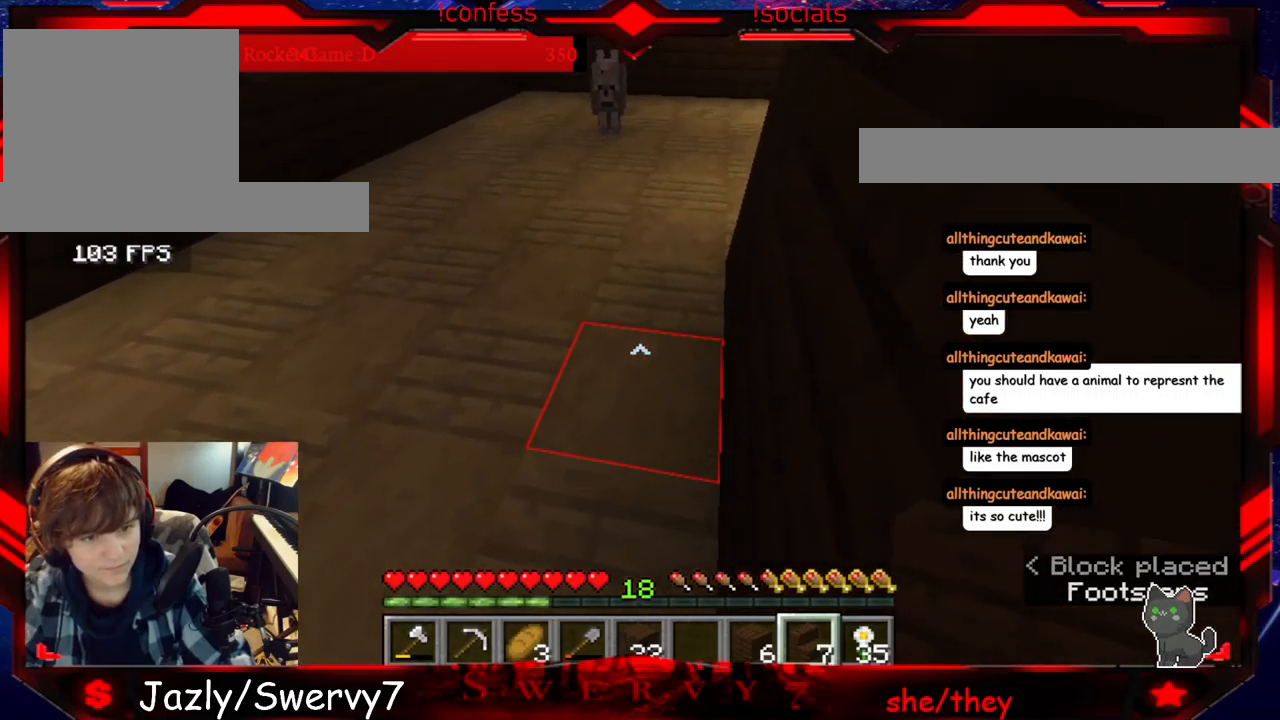
{"keys": [], "mouse": [], "events": [[17, "d", "up"]]}
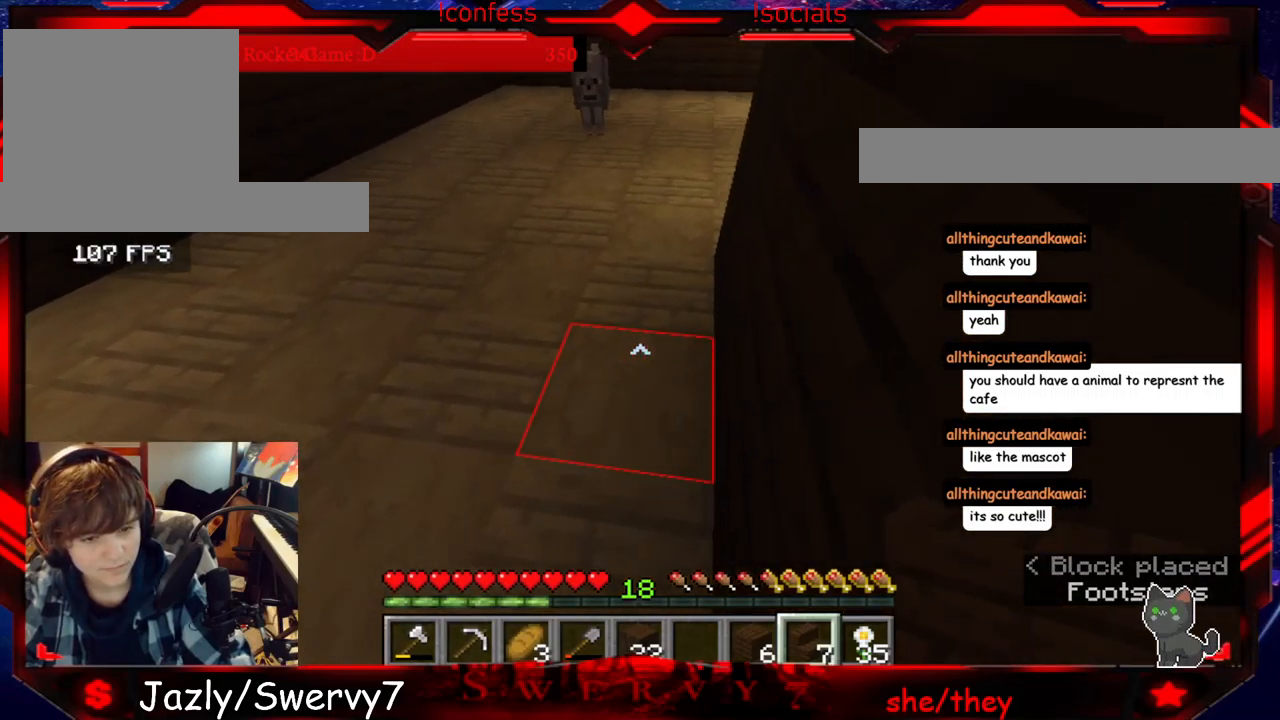
{"keys": ["a"], "mouse": [], "events": [[33, "s", "down"], [183, "s", "up"], [200, "mouse_right", "down"], [417, "mouse_right", "up"], [433, "a", "down"]]}
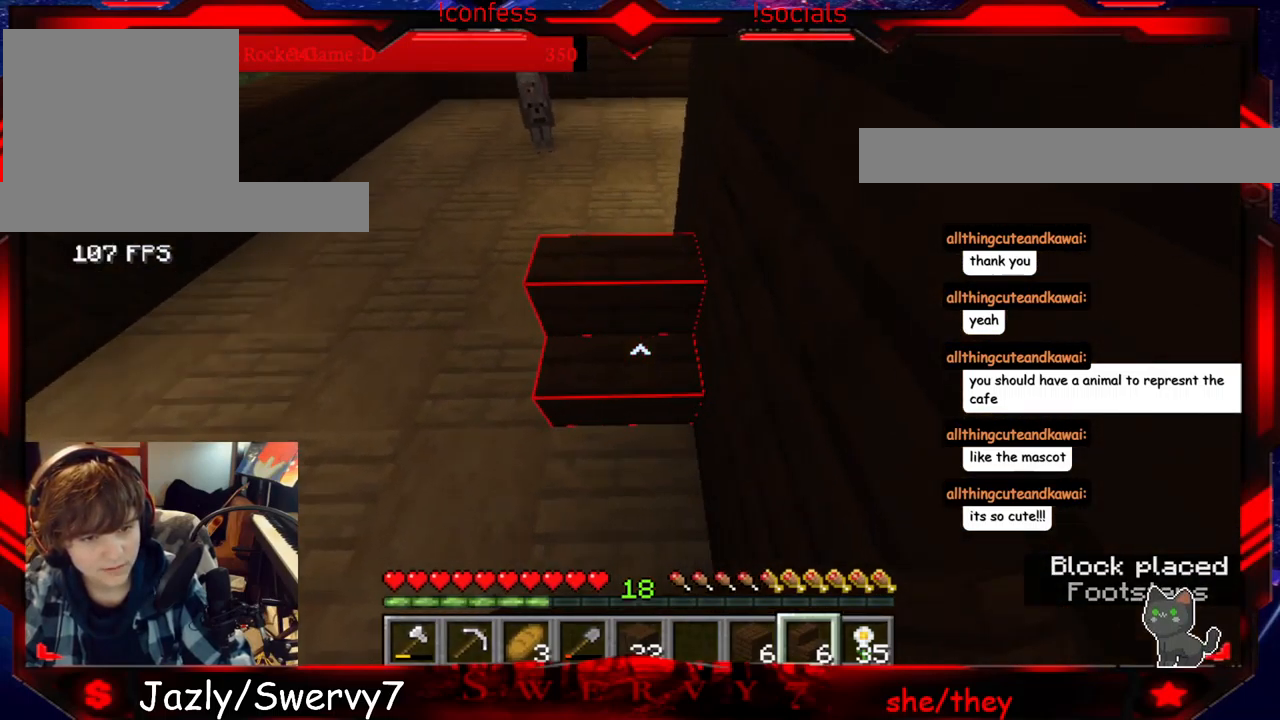
{"keys": ["s"], "mouse": [], "events": [[183, "s", "down"], [433, "a", "up"]]}
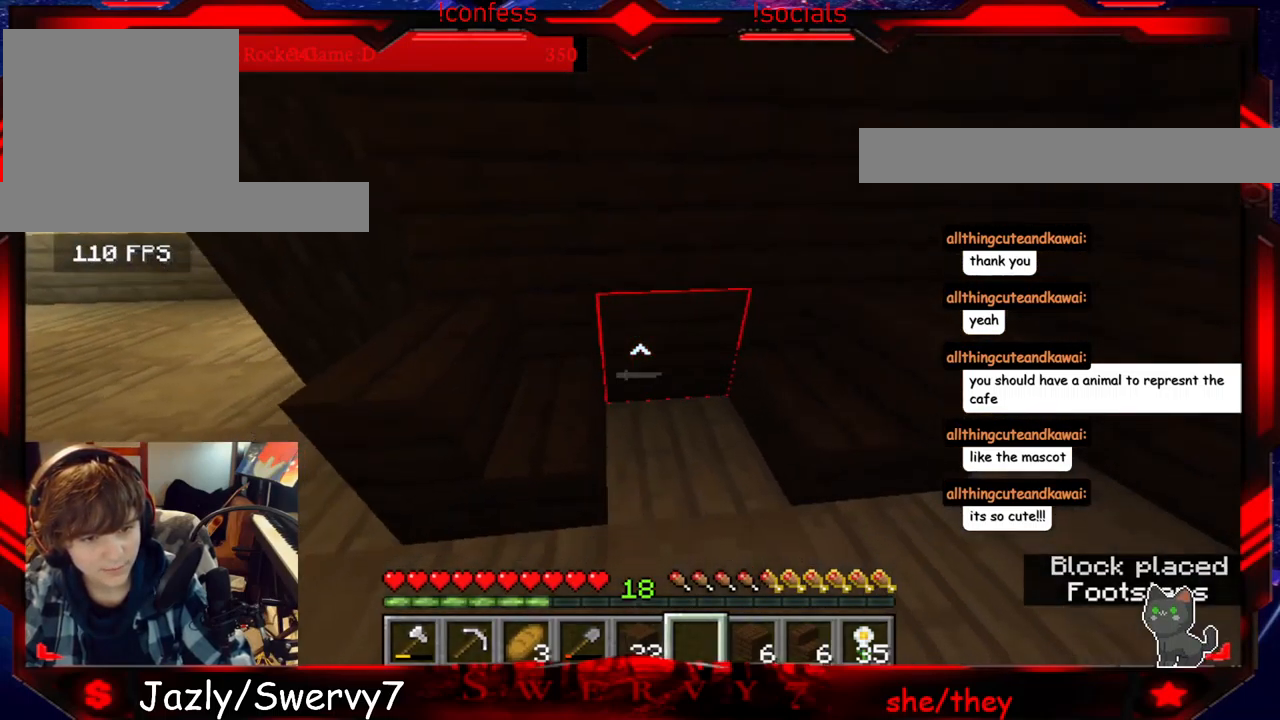
{"keys": ["s"], "mouse": [], "events": [[200, "d", "down"], [400, "d", "up"]]}
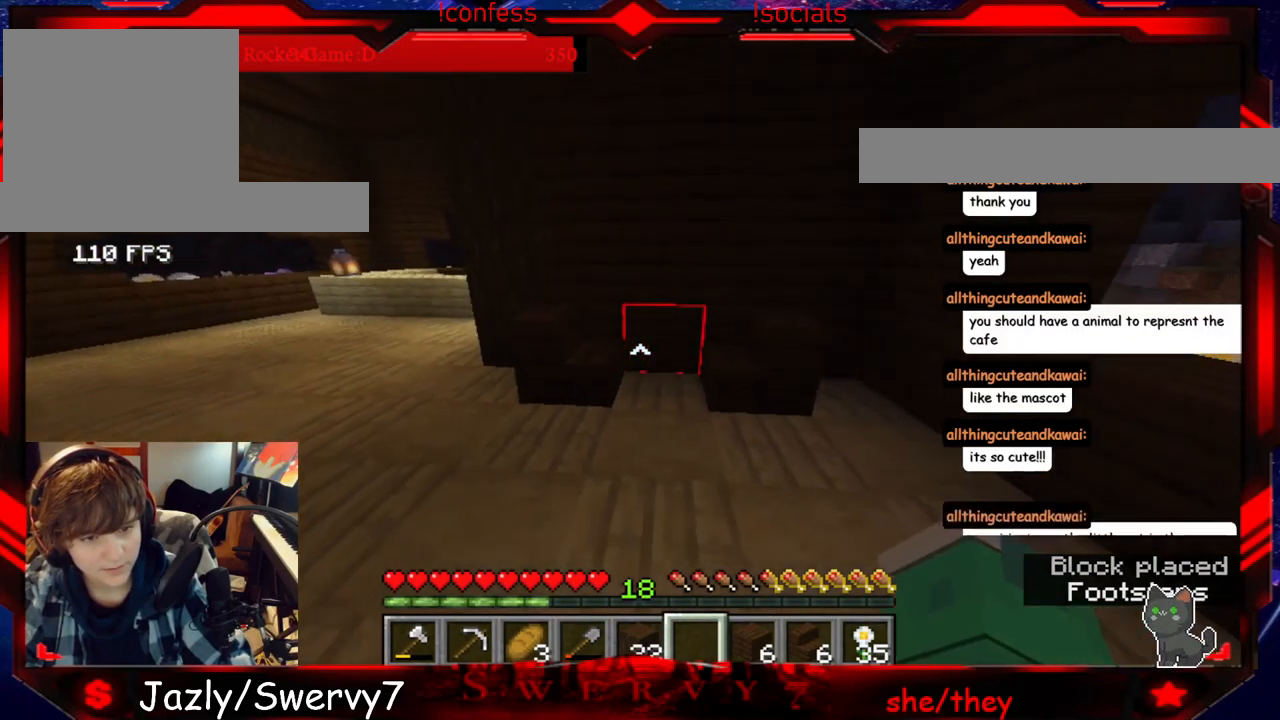
{"keys": [], "mouse": [], "events": [[33, "s", "up"]]}
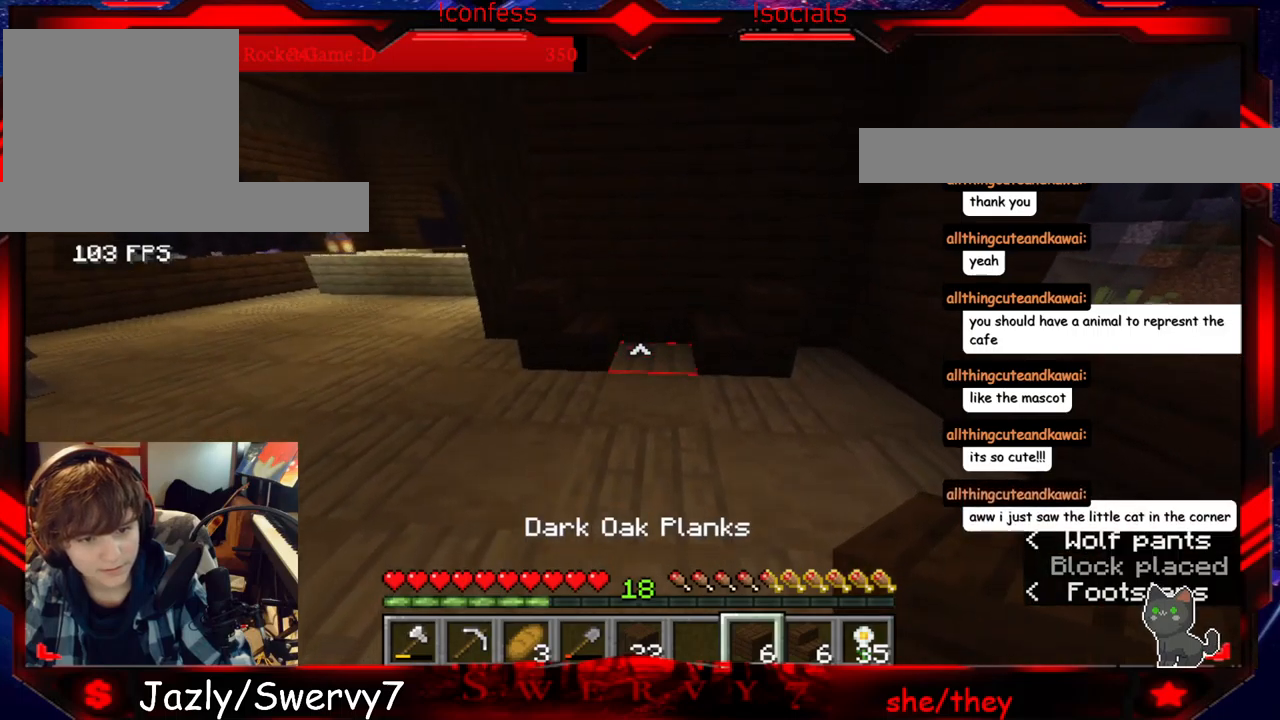
{"keys": [], "mouse": [], "events": [[17, "w", "down"], [183, "mouse_right", "down"], [217, "w", "up"], [400, "mouse_right", "up"]]}
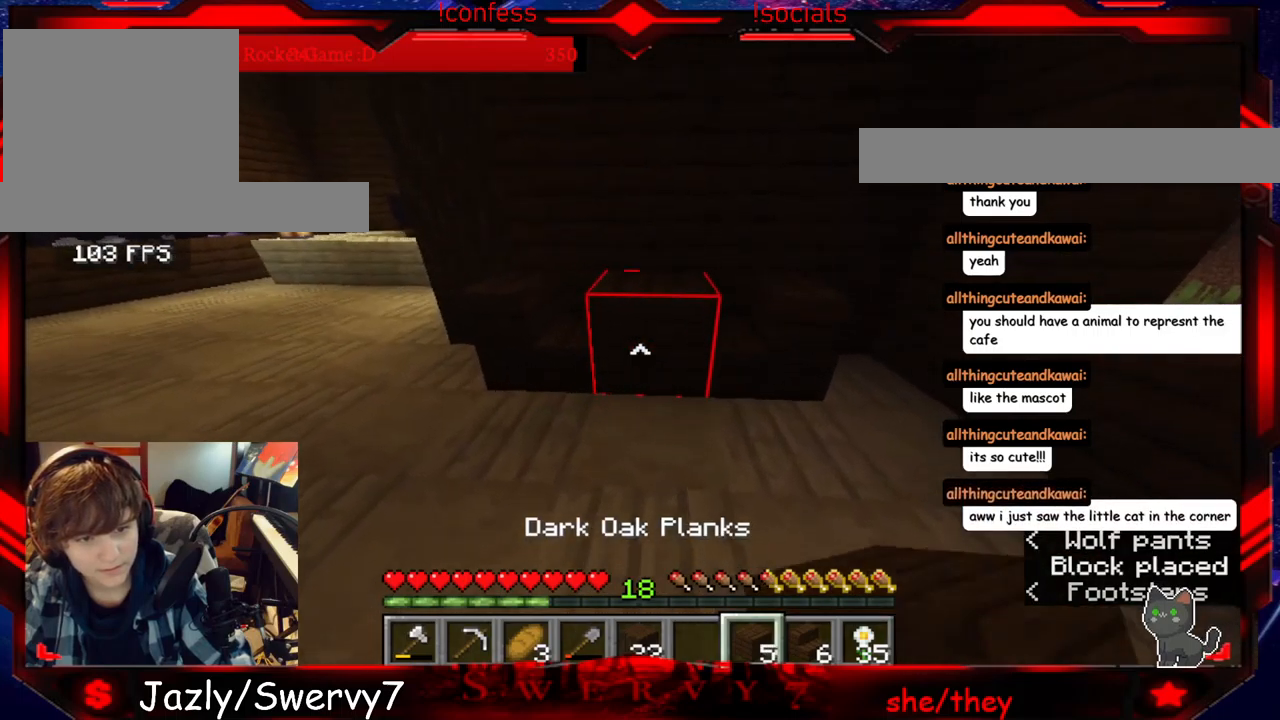
{"keys": ["a"], "mouse": [], "events": [[500, "a", "down"]]}
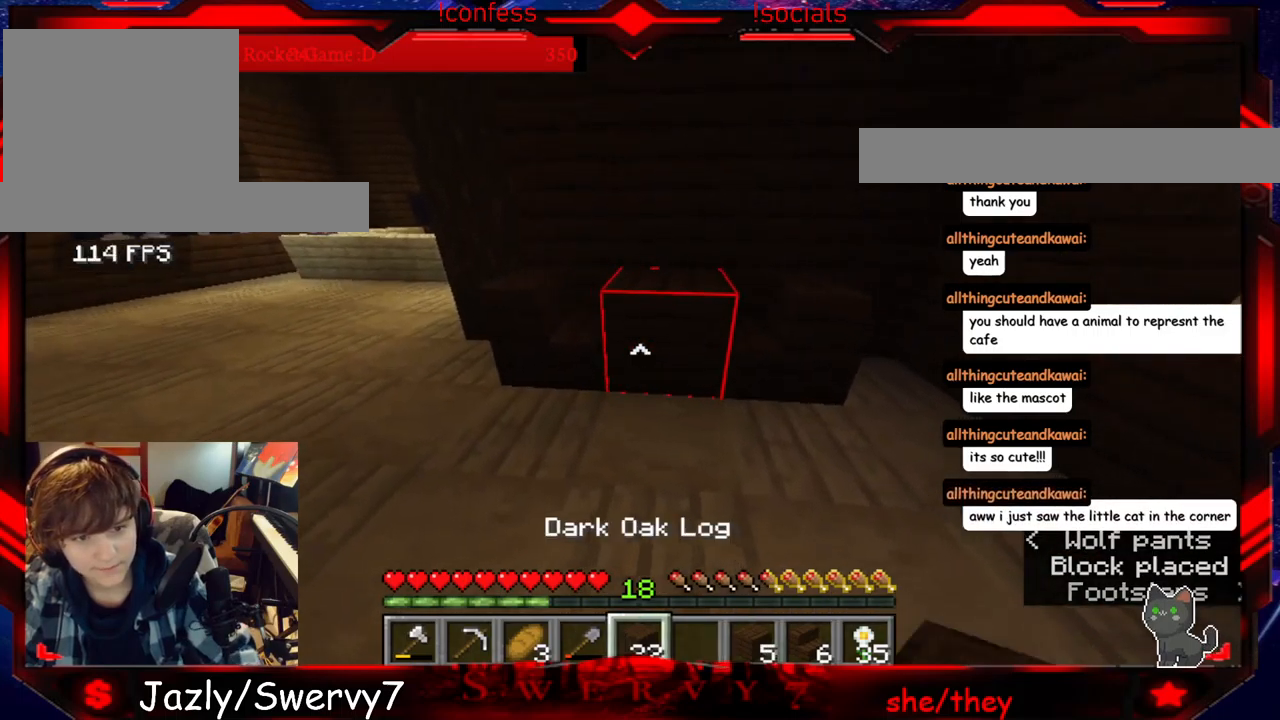
{"keys": [], "mouse": [], "events": [[200, "a", "up"]]}
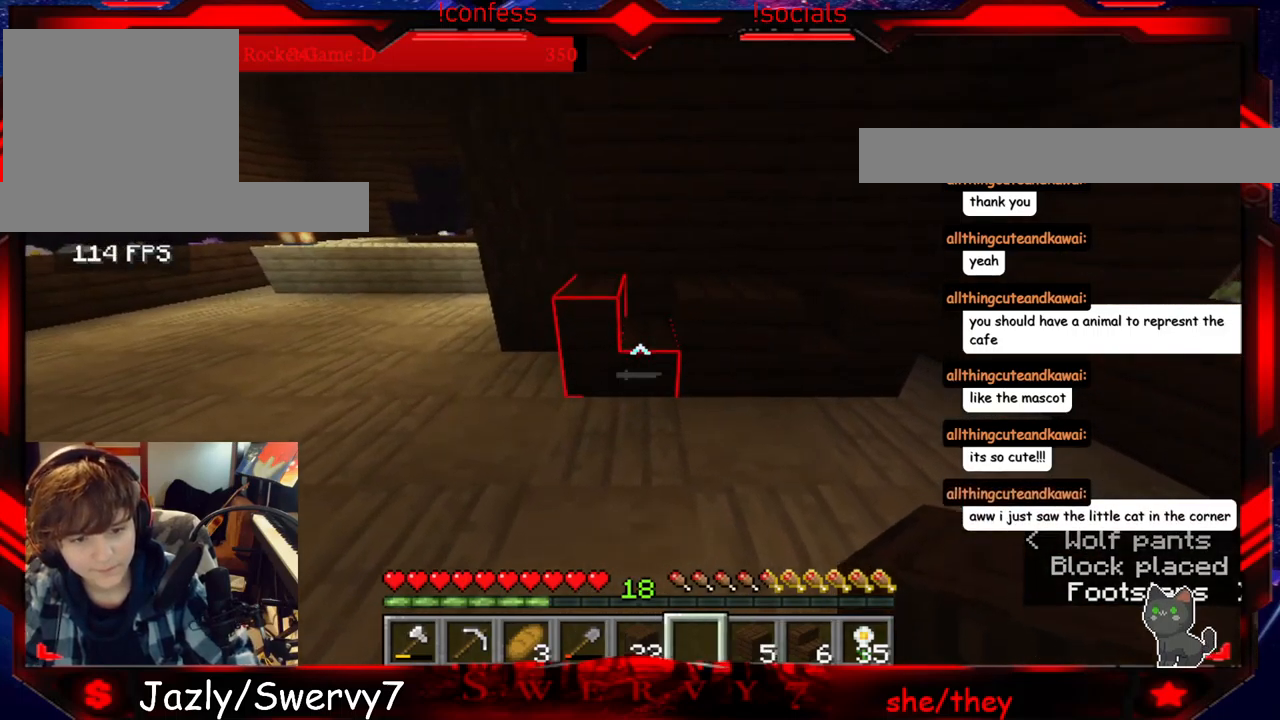
{"keys": ["a", "w"], "mouse": [], "events": [[317, "a", "down"], [433, "w", "down"]]}